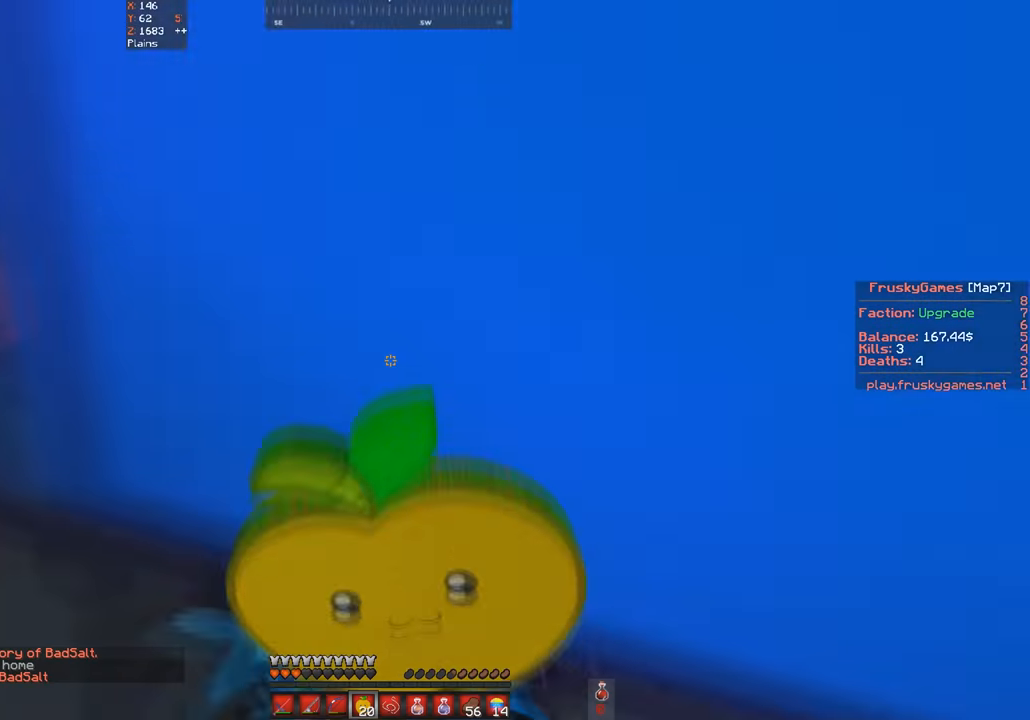
Gameplay with keyboard; each line is a JSON object with the keys held at the frame after it. "events" lists presses ("down") and releases ("up") of "a", "d", "s", "space" and "w" between this image and that frame as [ms after this image, input, new state], when the widget could be followed in between. No other keys are recorded. Mouse input is not recorded.
{"keys": ["s", "space"], "events": []}
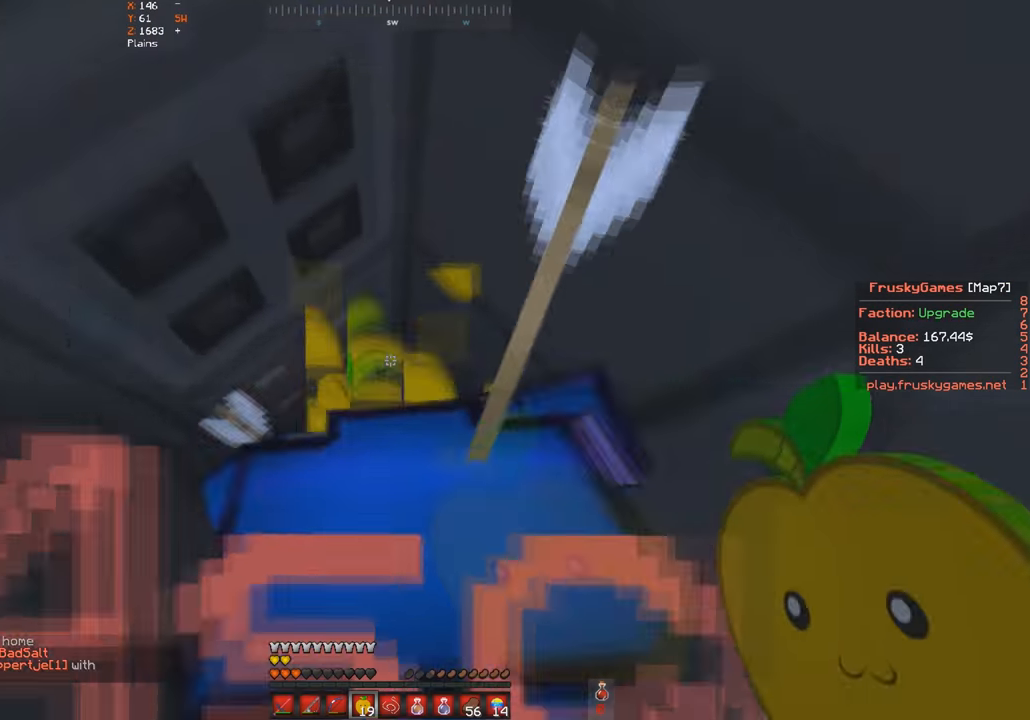
{"keys": ["space"], "events": [[467, "s", "up"]]}
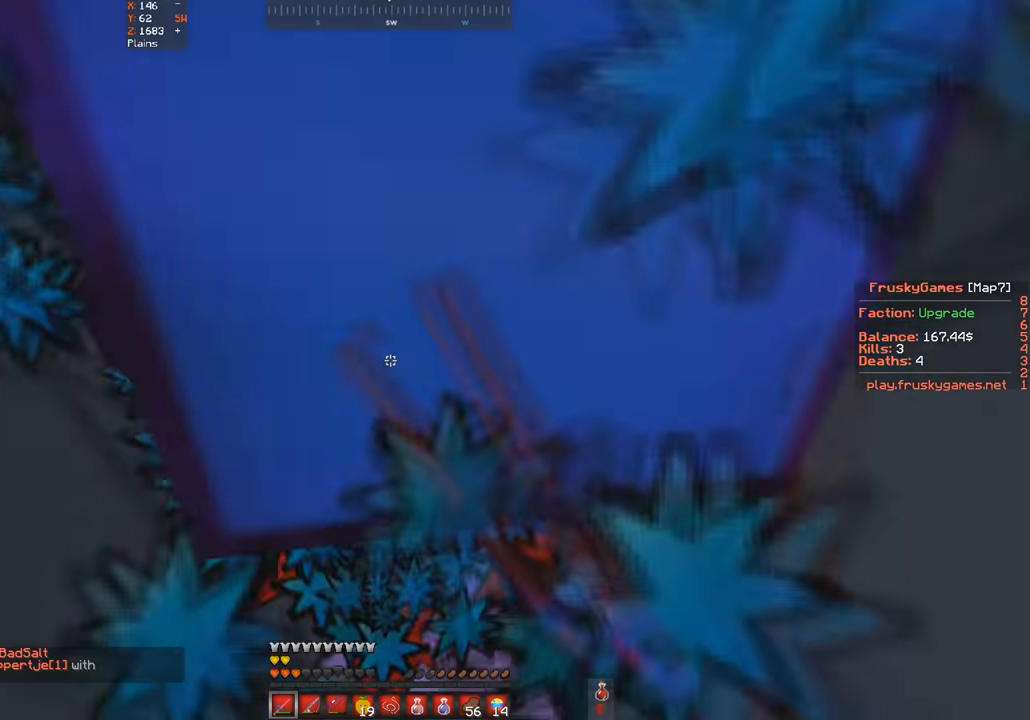
{"keys": ["space"], "events": [[67, "space", "up"], [200, "space", "down"]]}
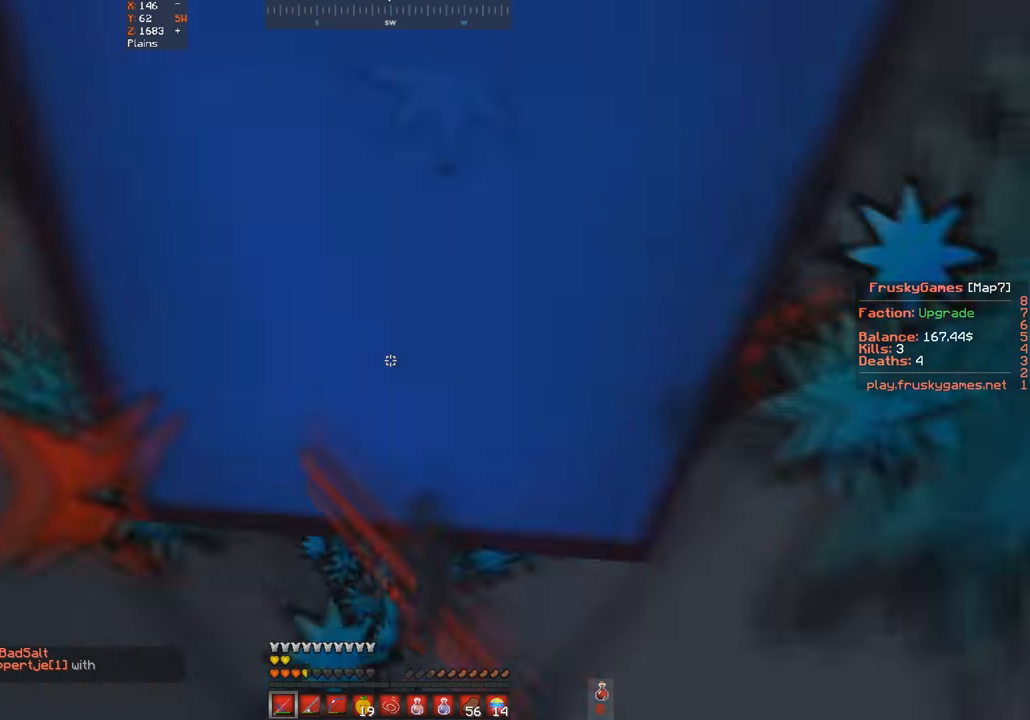
{"keys": ["space"], "events": []}
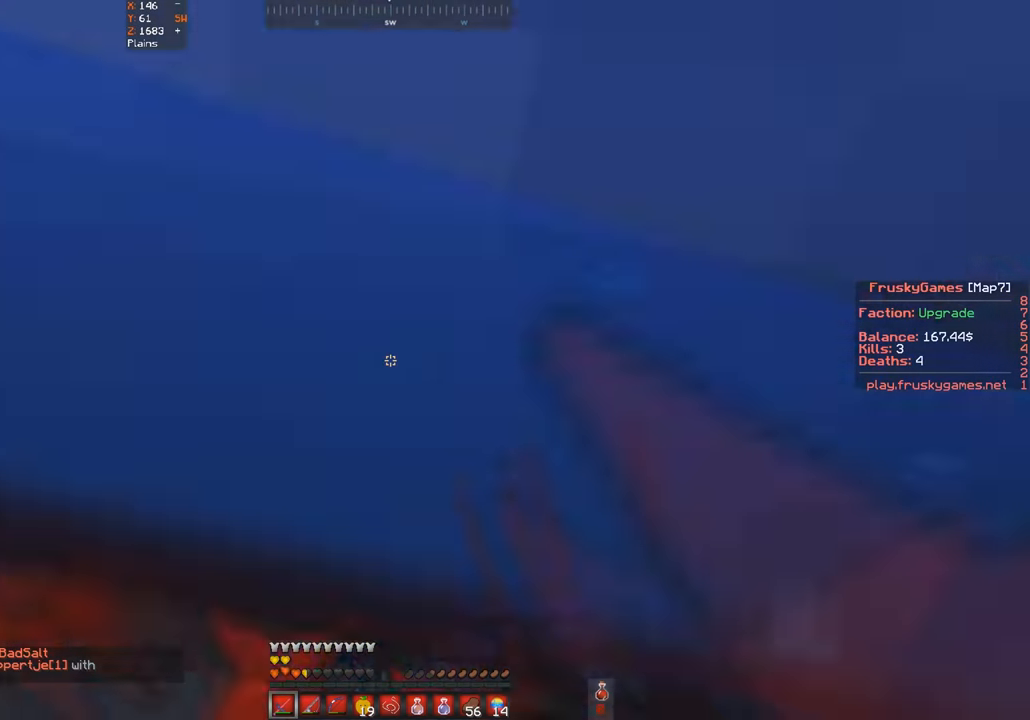
{"keys": ["space"], "events": []}
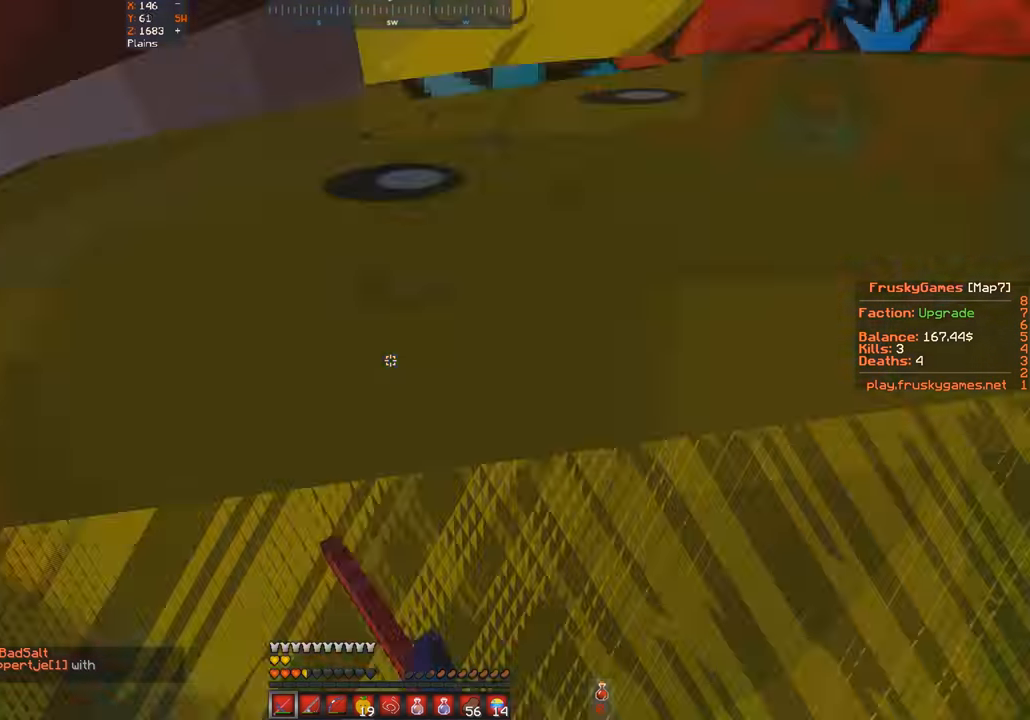
{"keys": ["a", "space"], "events": [[133, "d", "down"], [333, "a", "down"], [367, "d", "up"]]}
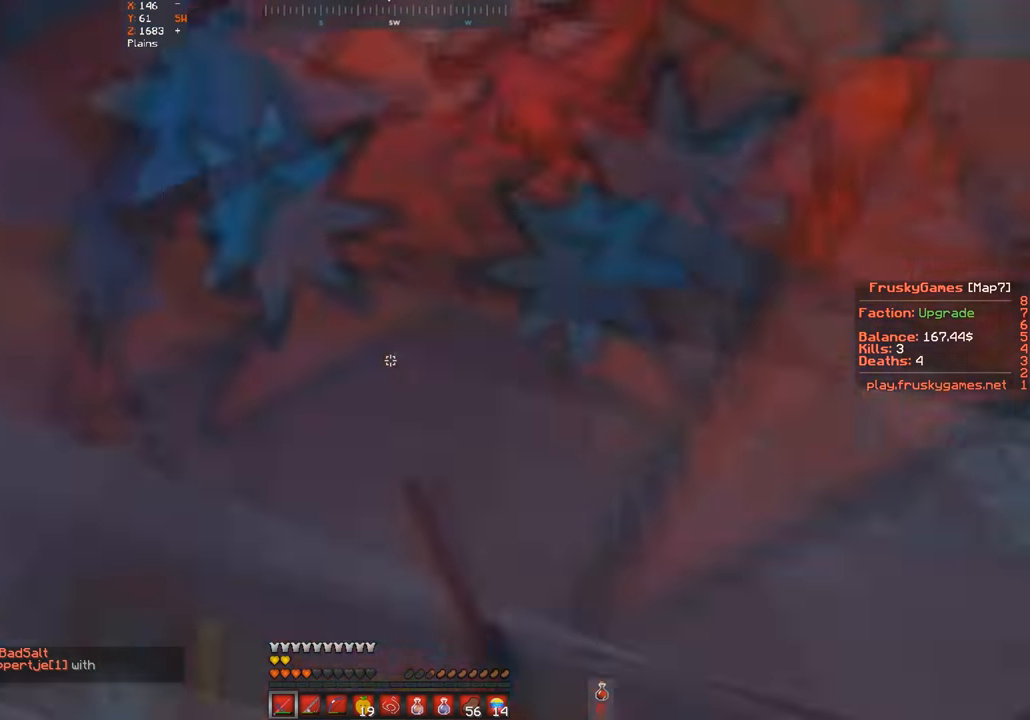
{"keys": ["a", "d", "space"], "events": [[33, "d", "down"], [100, "a", "up"], [300, "a", "down"]]}
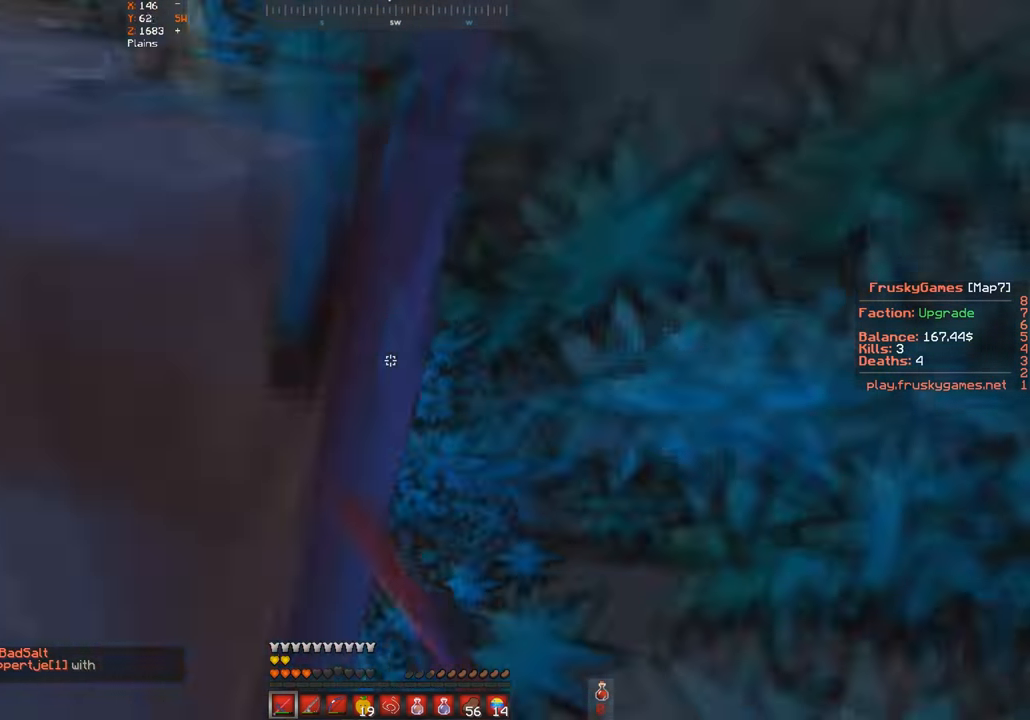
{"keys": ["s", "space"], "events": [[67, "d", "up"], [100, "s", "down"], [467, "a", "up"]]}
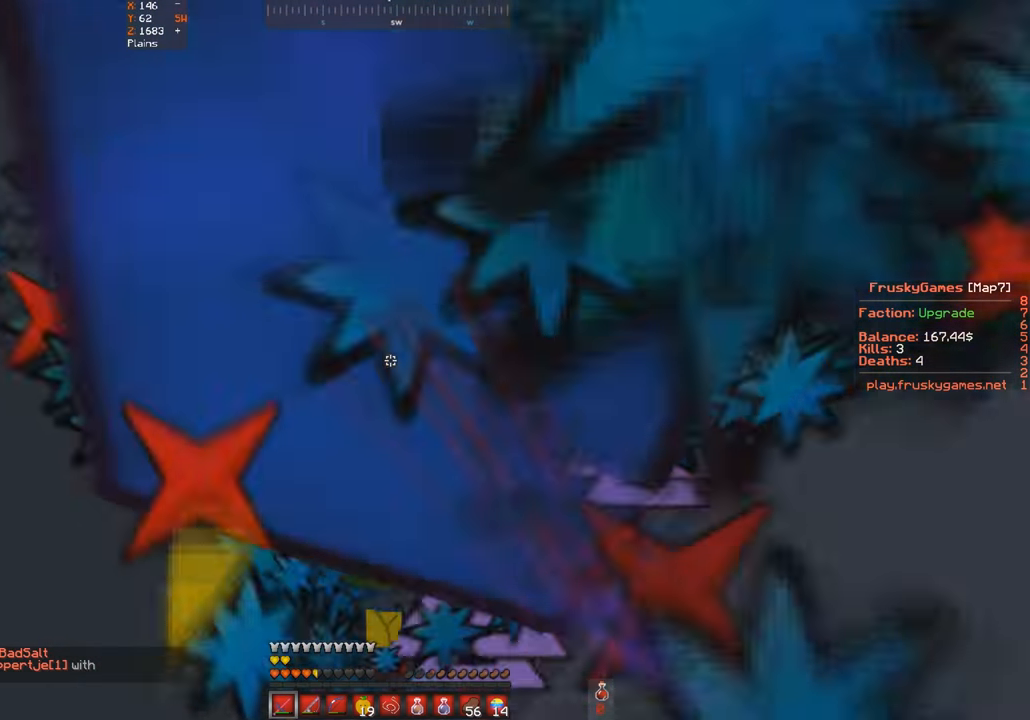
{"keys": ["space"], "events": [[33, "s", "up"], [300, "d", "down"], [467, "d", "up"]]}
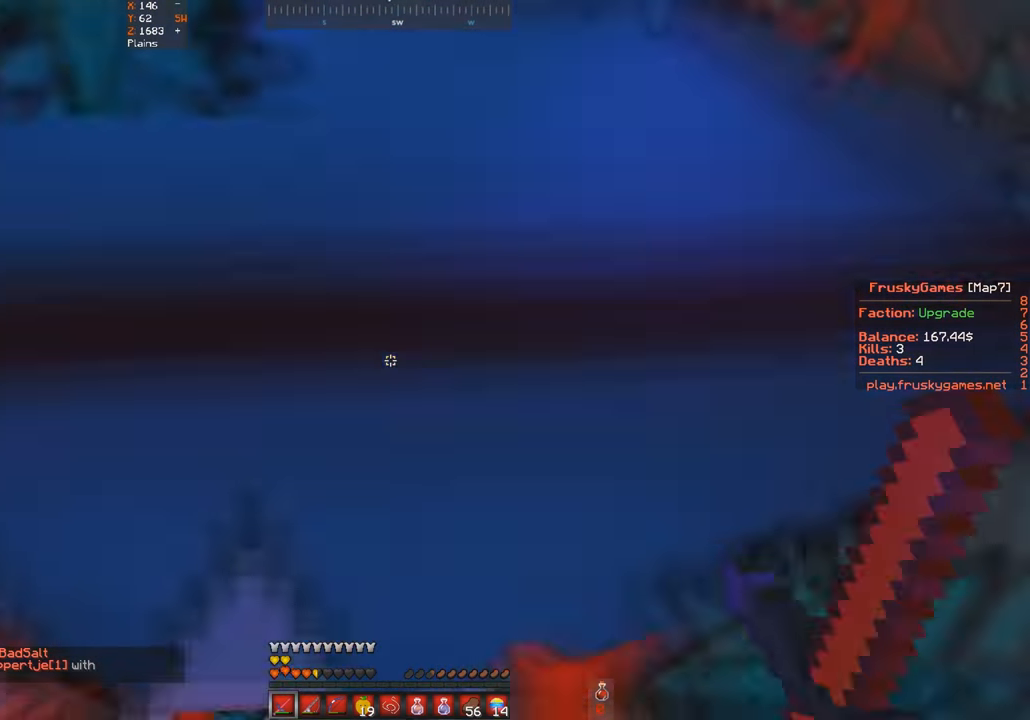
{"keys": ["space"], "events": []}
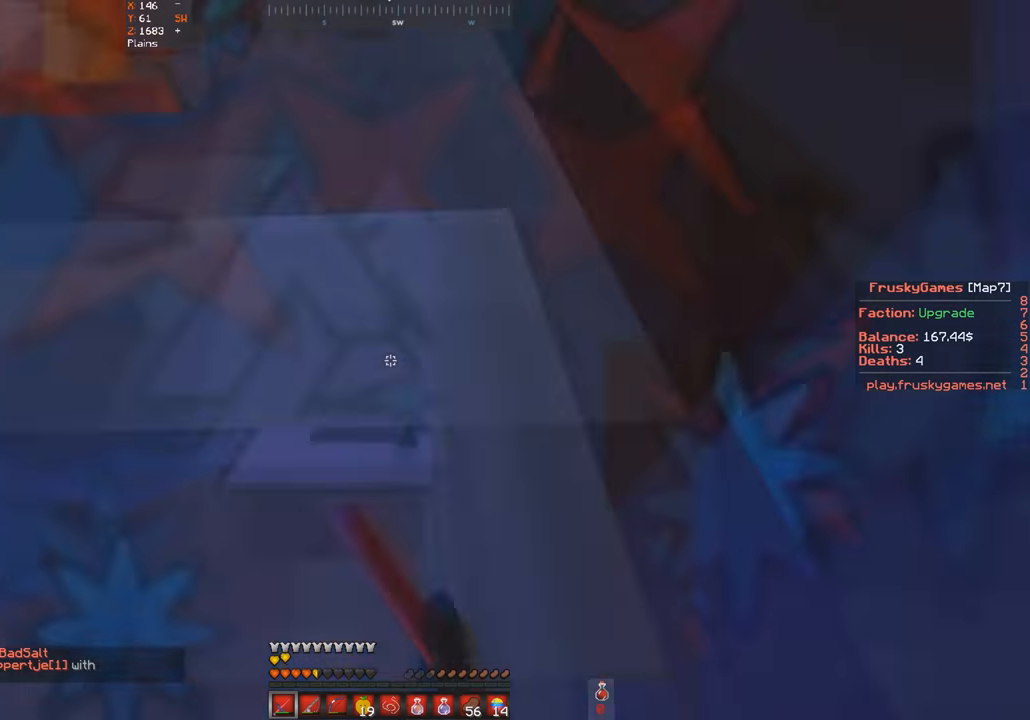
{"keys": ["s", "space"], "events": [[333, "s", "down"]]}
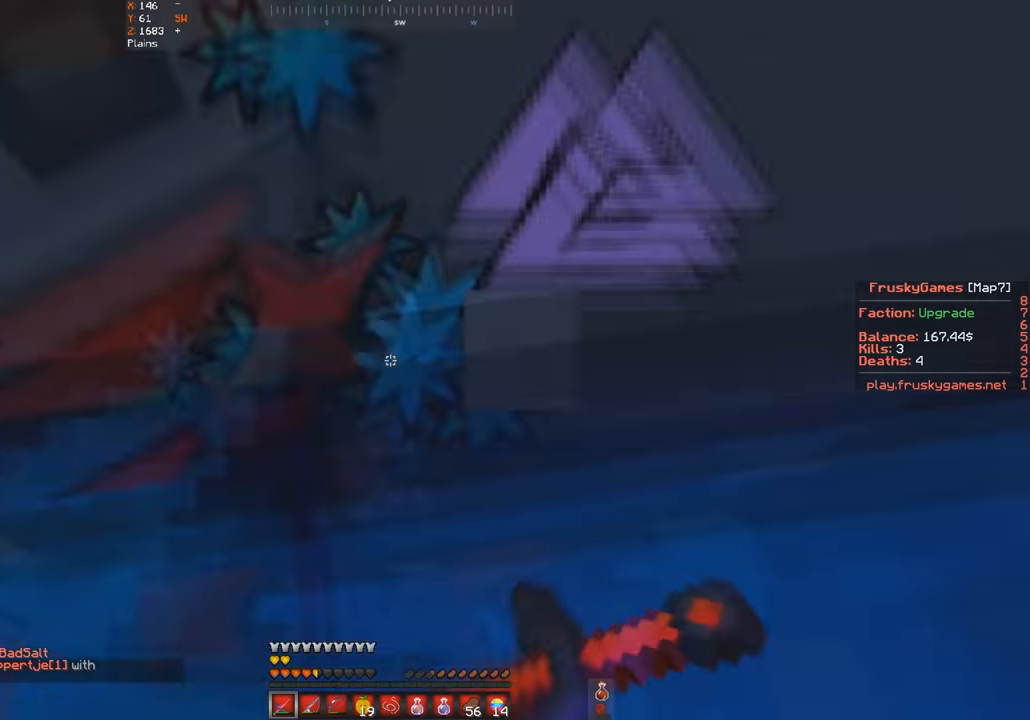
{"keys": ["a", "w"], "events": [[33, "a", "down"], [300, "s", "up"], [300, "w", "down"], [366, "space", "up"]]}
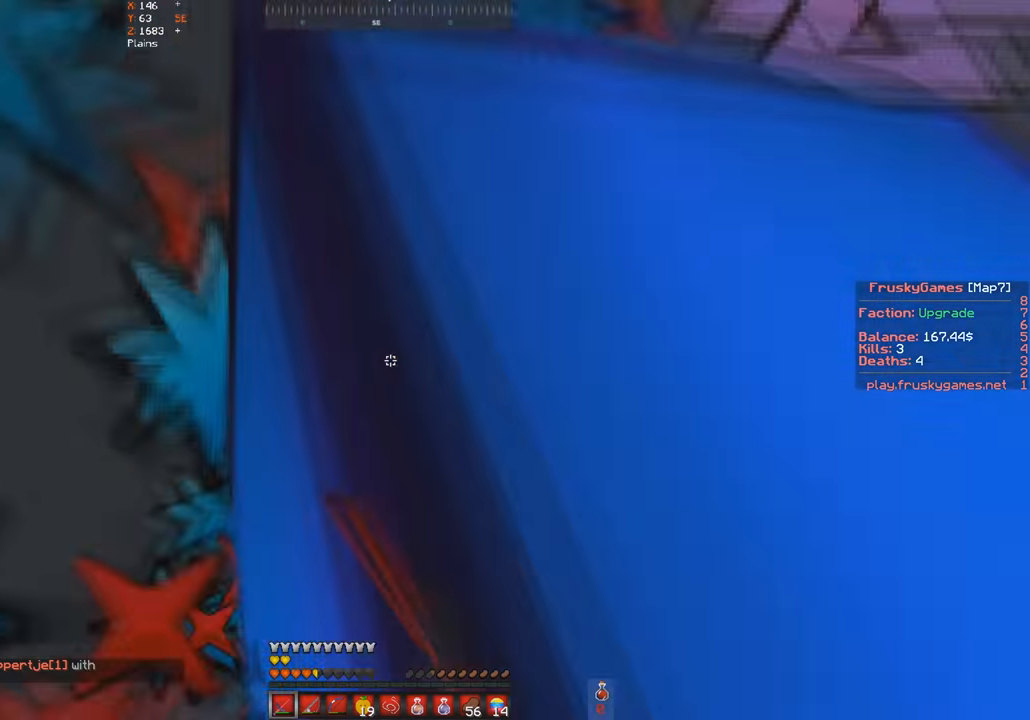
{"keys": ["s", "space"], "events": [[100, "s", "down"], [166, "a", "up"], [166, "w", "up"], [200, "space", "down"]]}
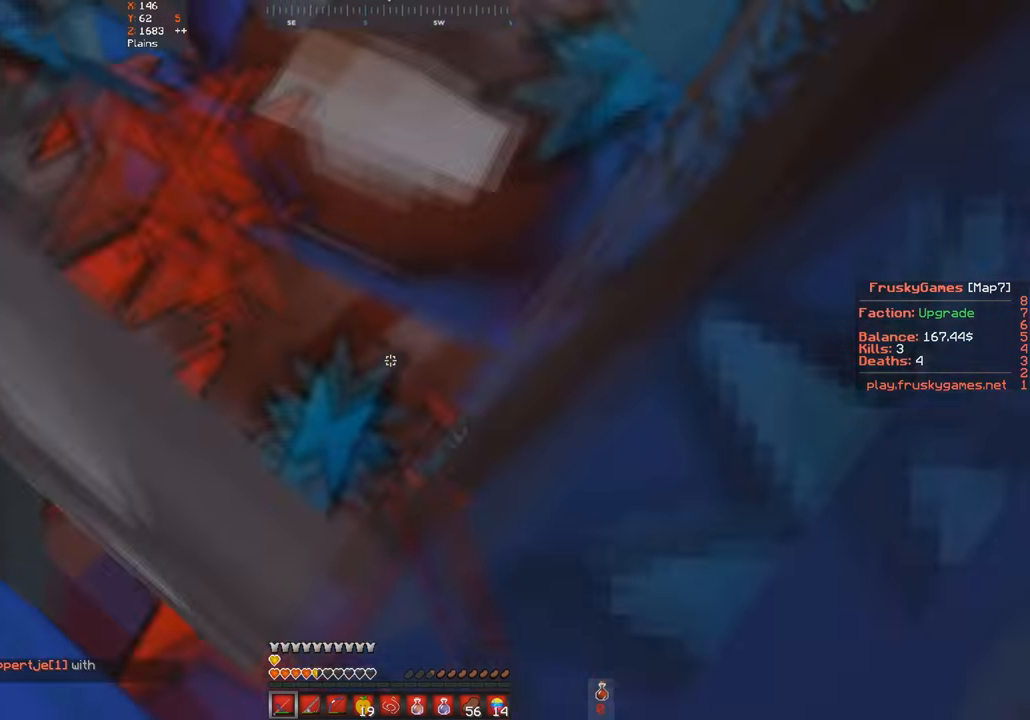
{"keys": ["a", "space"], "events": [[133, "s", "up"], [433, "a", "down"]]}
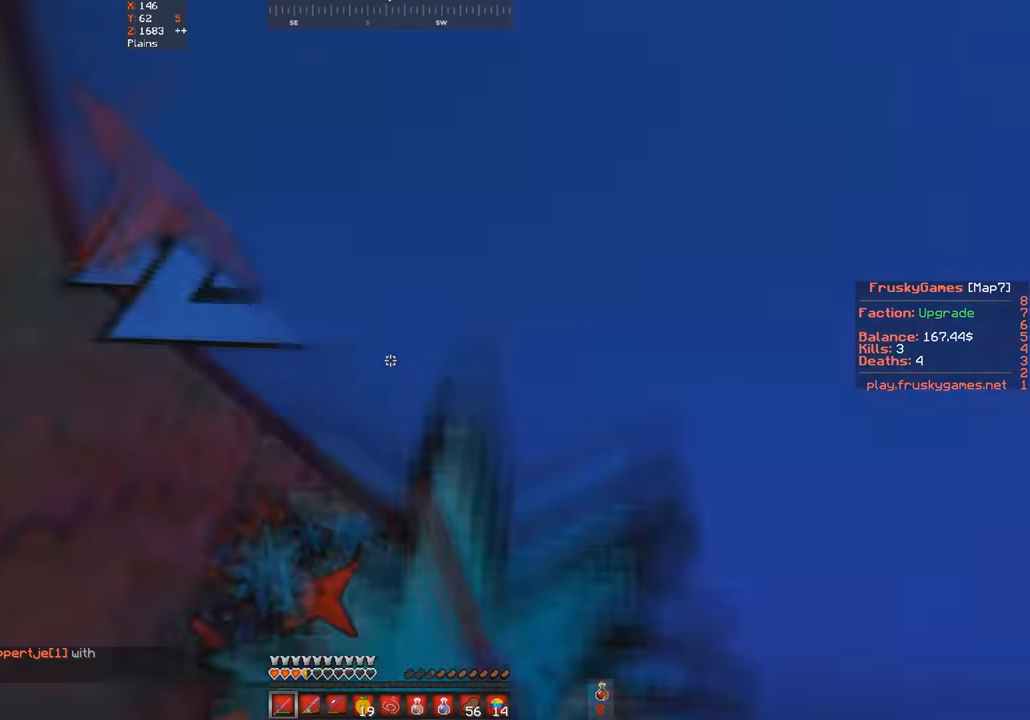
{"keys": ["space"], "events": [[100, "a", "up"]]}
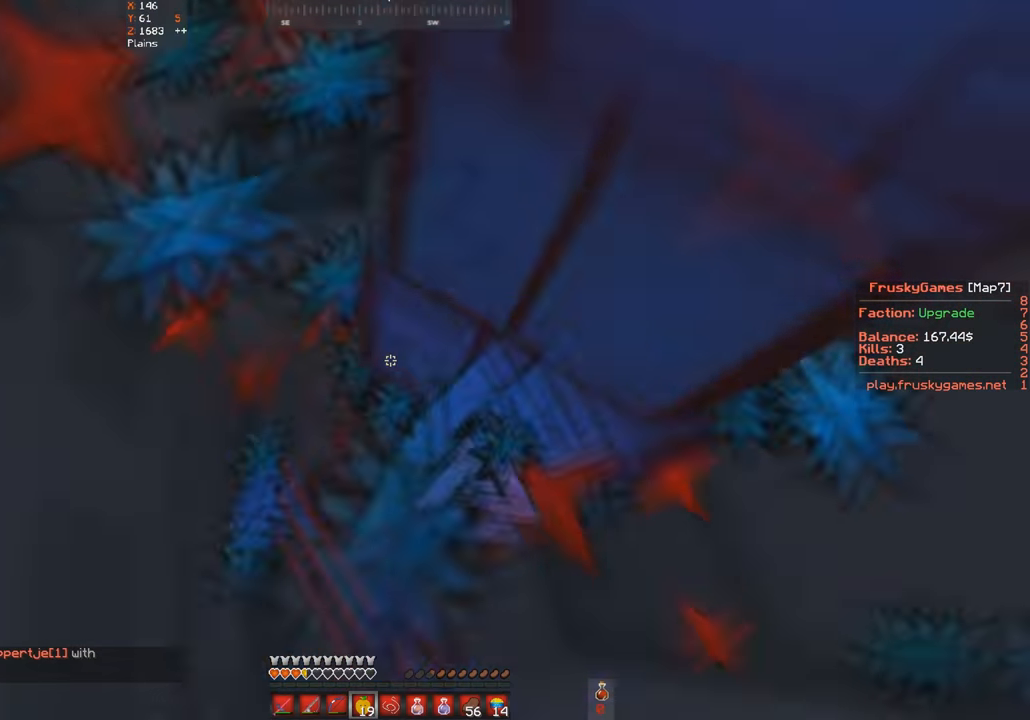
{"keys": ["space"], "events": []}
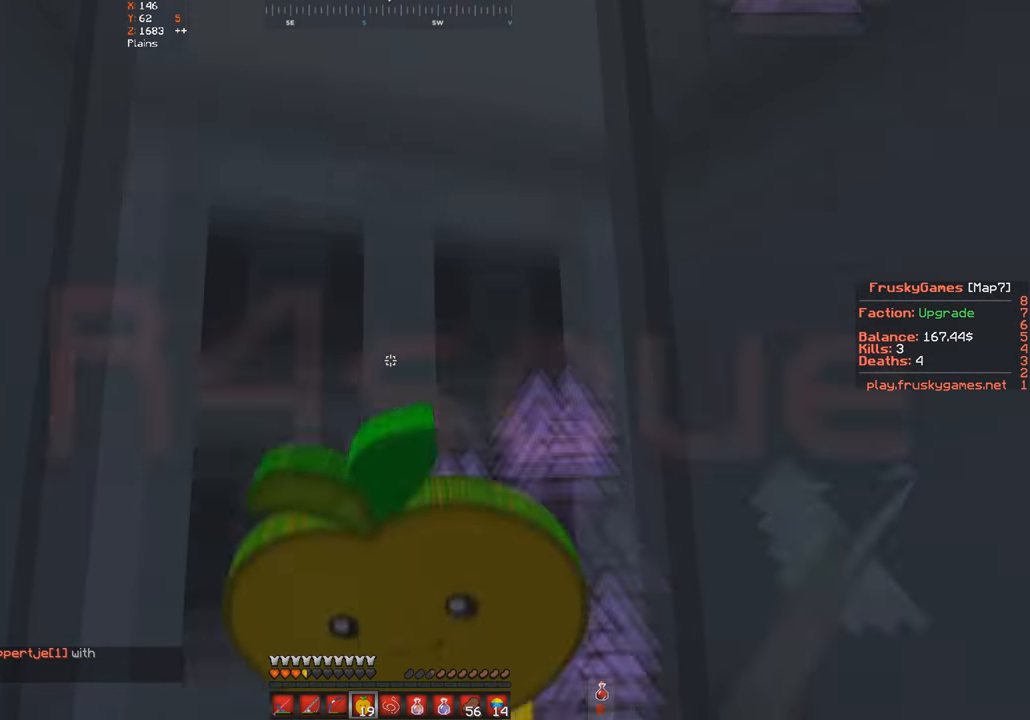
{"keys": ["s", "space"], "events": [[500, "s", "down"]]}
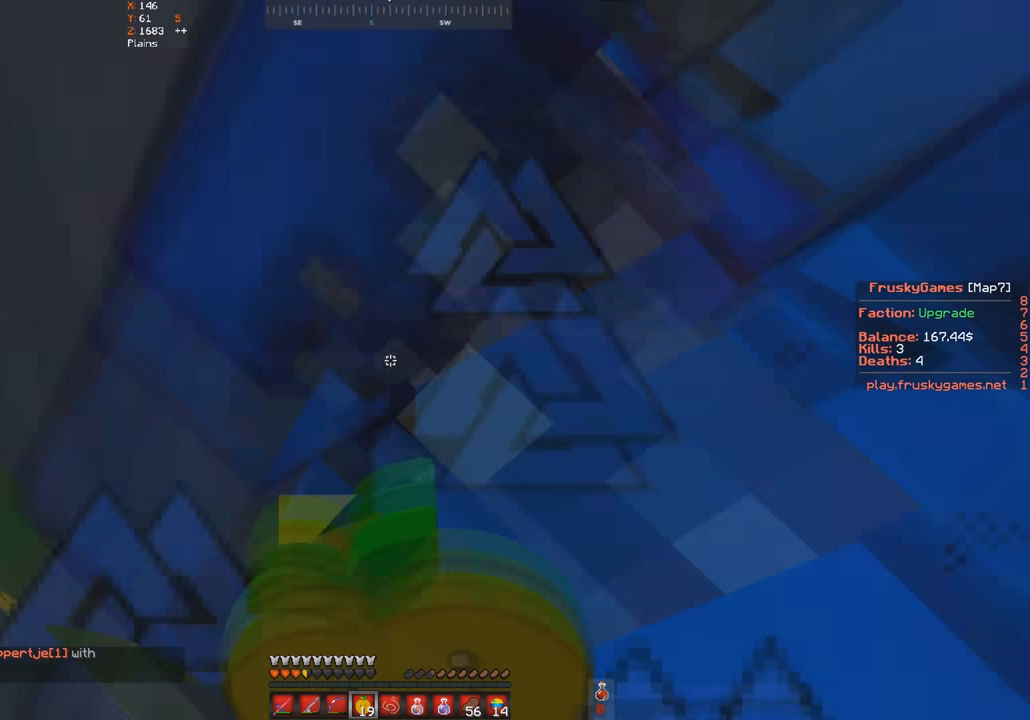
{"keys": ["s", "space"], "events": []}
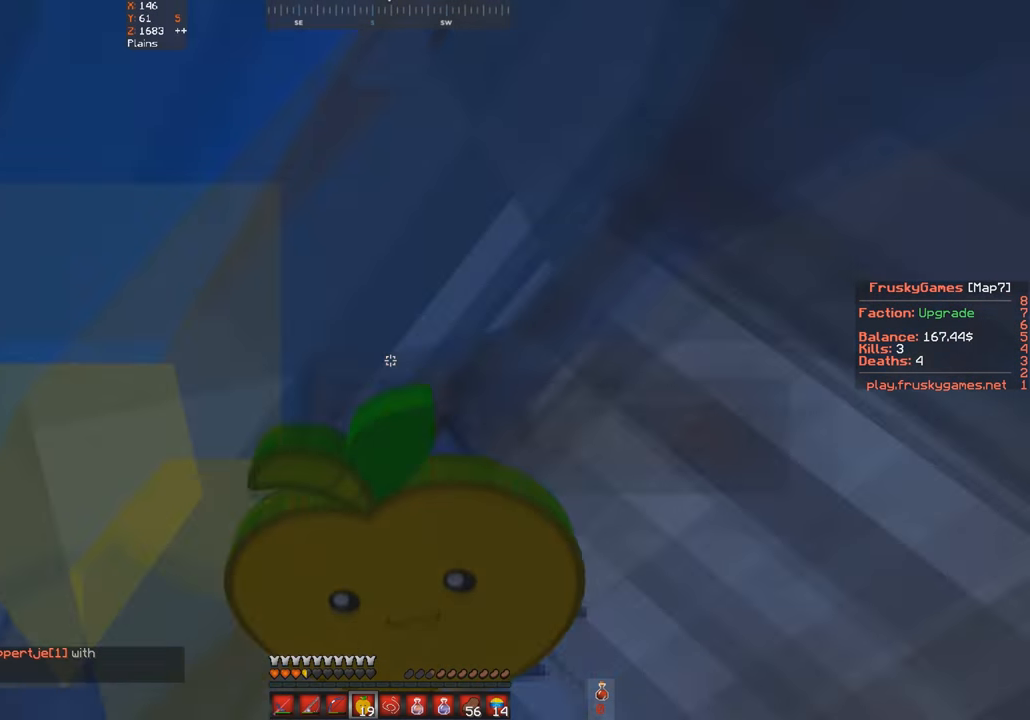
{"keys": ["s", "space"], "events": []}
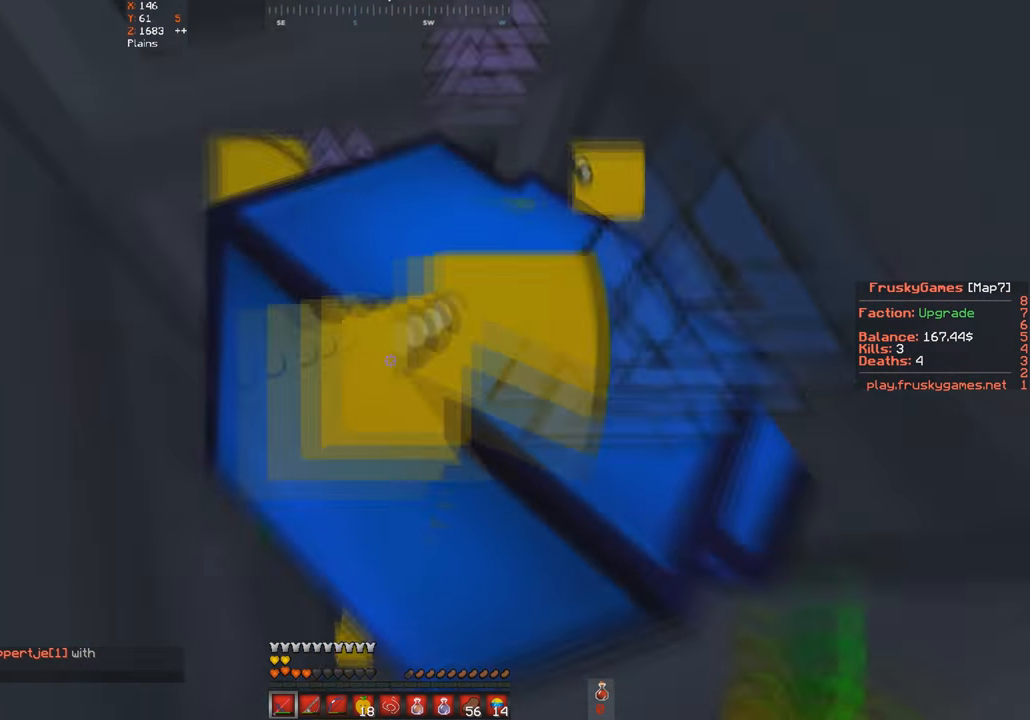
{"keys": ["s", "space"], "events": []}
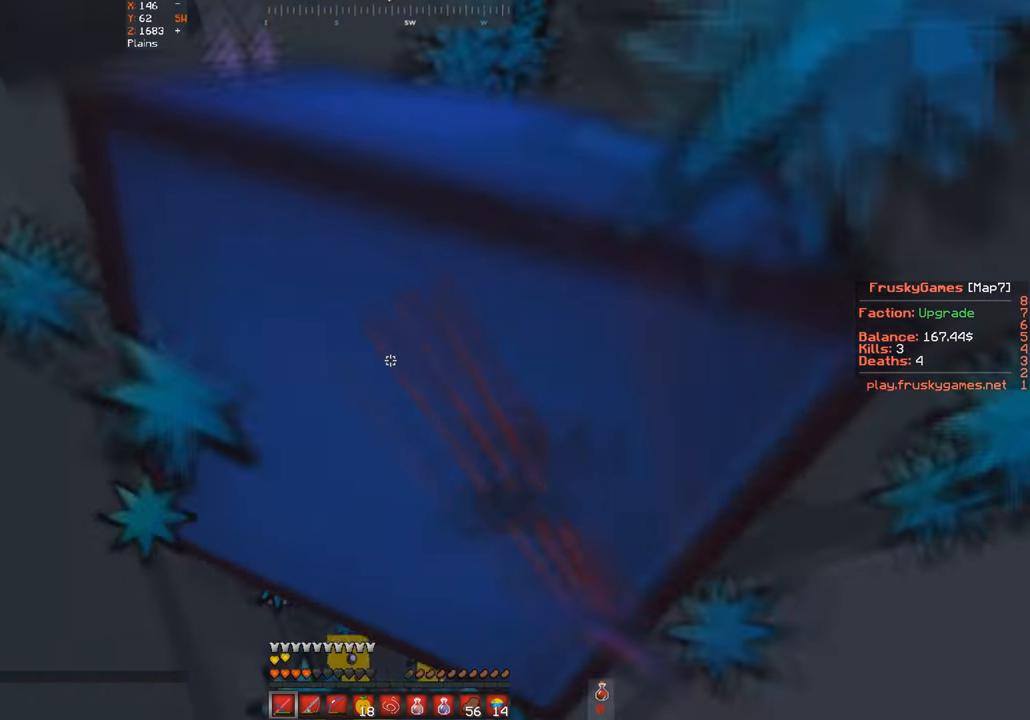
{"keys": ["a", "space"], "events": [[167, "s", "up"], [200, "d", "down"], [434, "a", "down"], [467, "d", "up"]]}
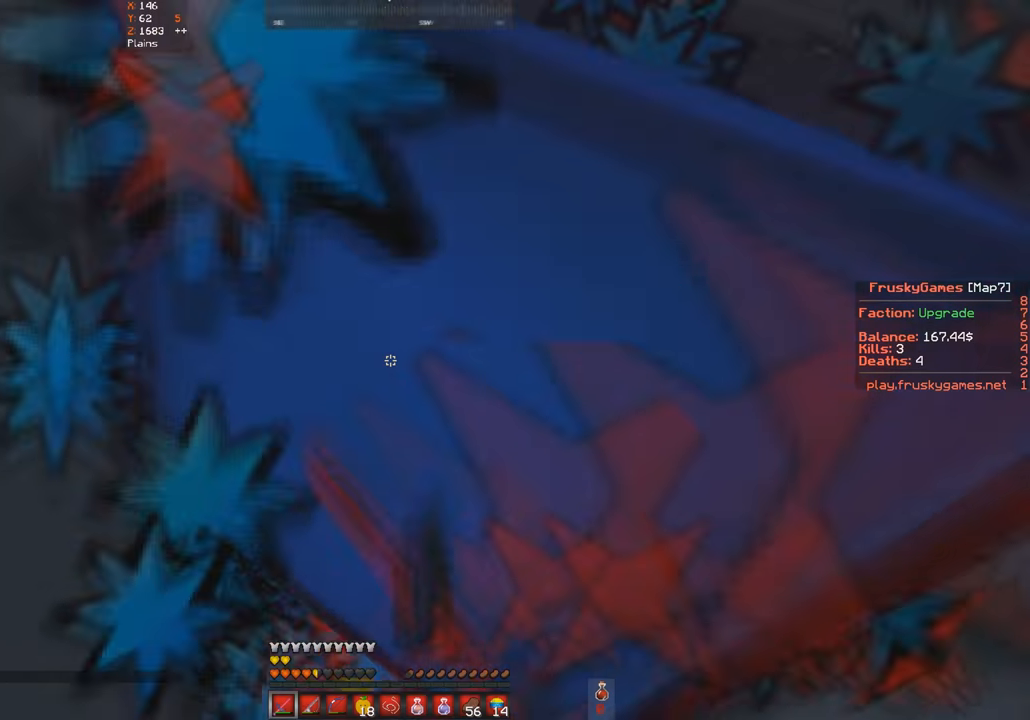
{"keys": ["a", "space"], "events": [[134, "d", "down"], [167, "a", "up"], [400, "a", "down"], [467, "d", "up"]]}
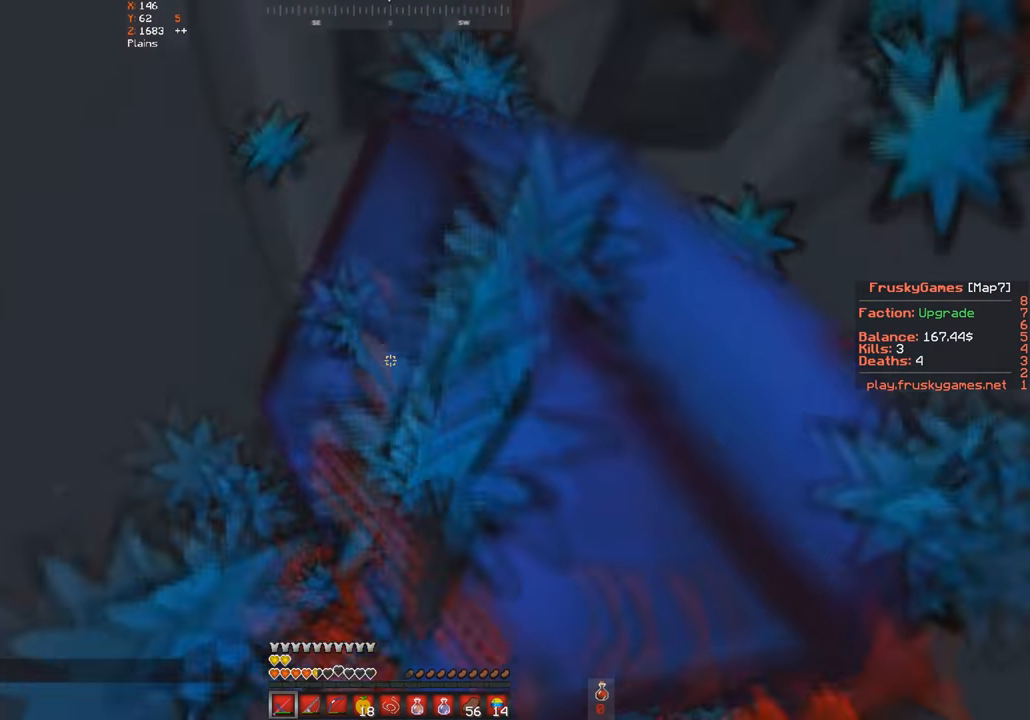
{"keys": ["a", "d", "space"], "events": [[34, "d", "down"]]}
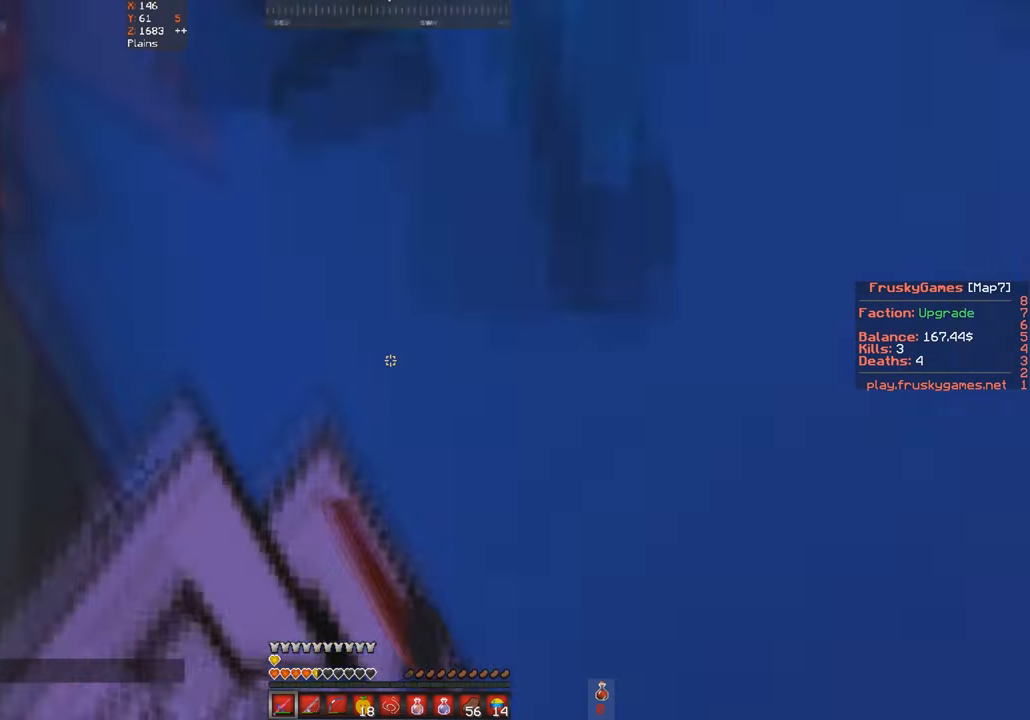
{"keys": ["a", "d", "space"], "events": []}
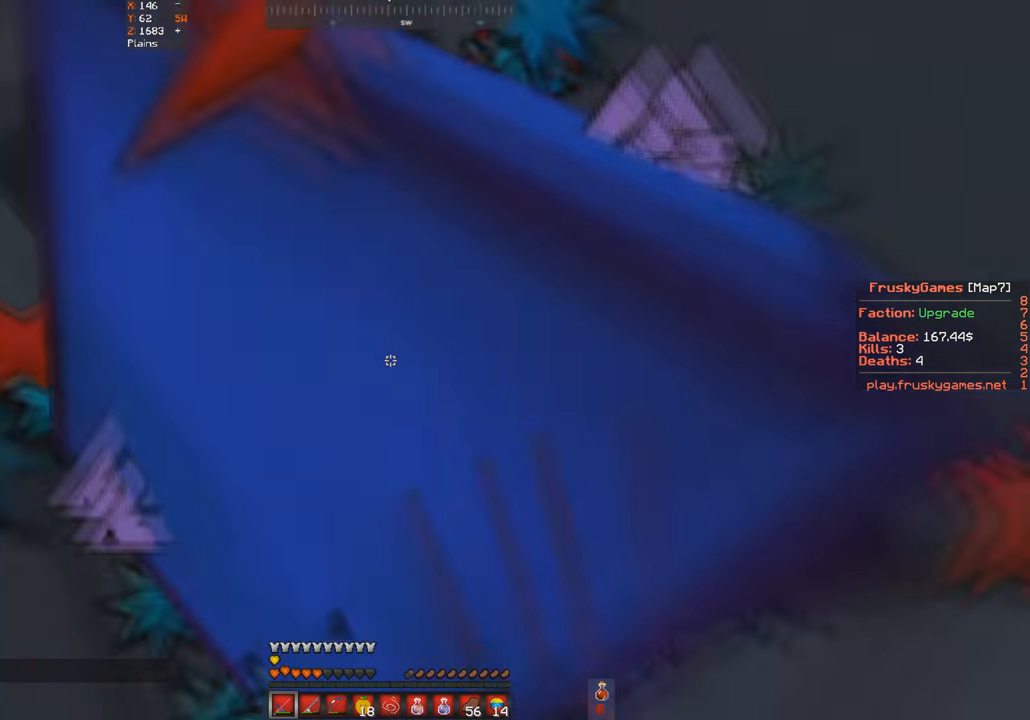
{"keys": ["a", "d", "space"], "events": []}
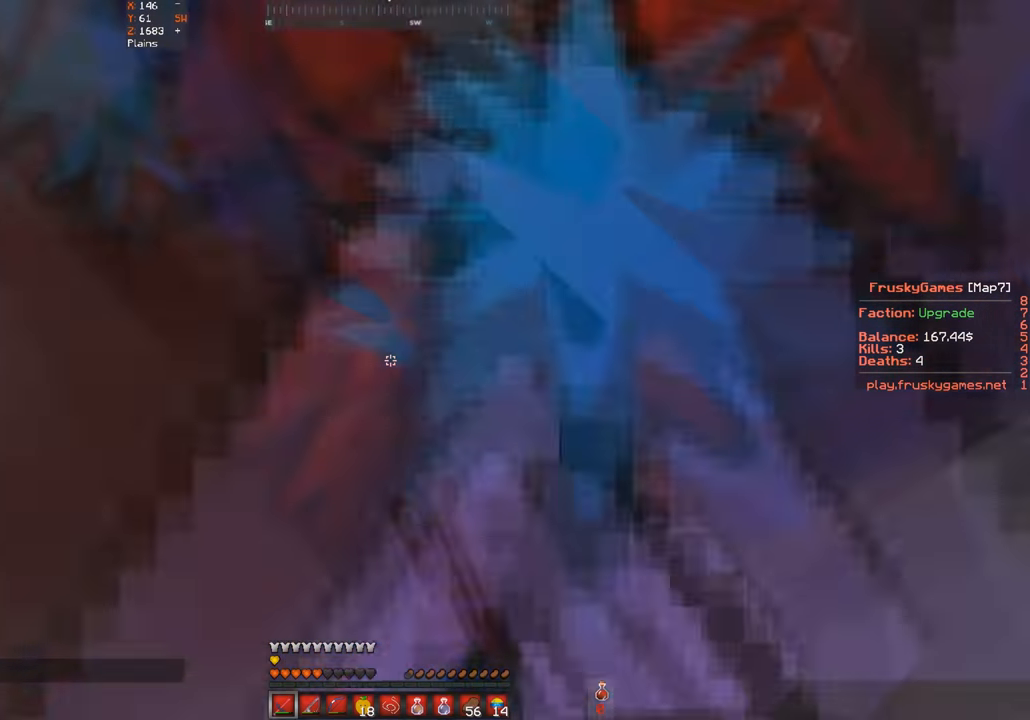
{"keys": ["space"], "events": [[67, "a", "up"], [134, "d", "up"]]}